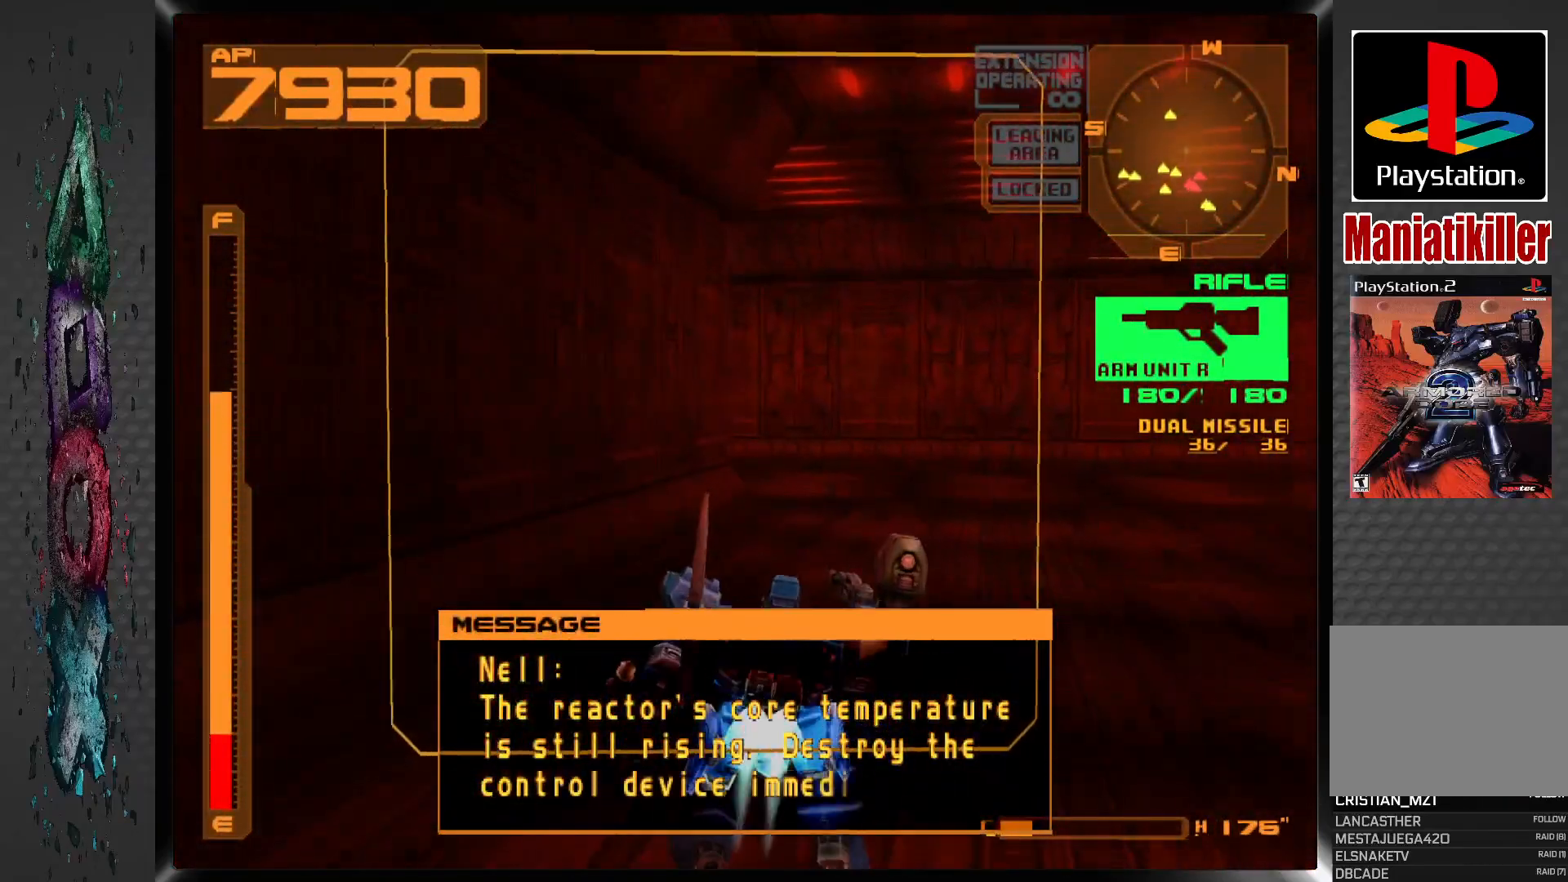
Gameplay with a controller (PlayStation layout); each line is a JSON object with the inputs held at the frame after it. "events" lists button and stick changes between this image and that frame as [ms after this image, input, new state], when the widget could be followed in between.
{"buttons": ["CROSS", "DPAD_UP"], "left_stick": "center", "right_stick": "center", "events": [[450, "CROSS", "down"]]}
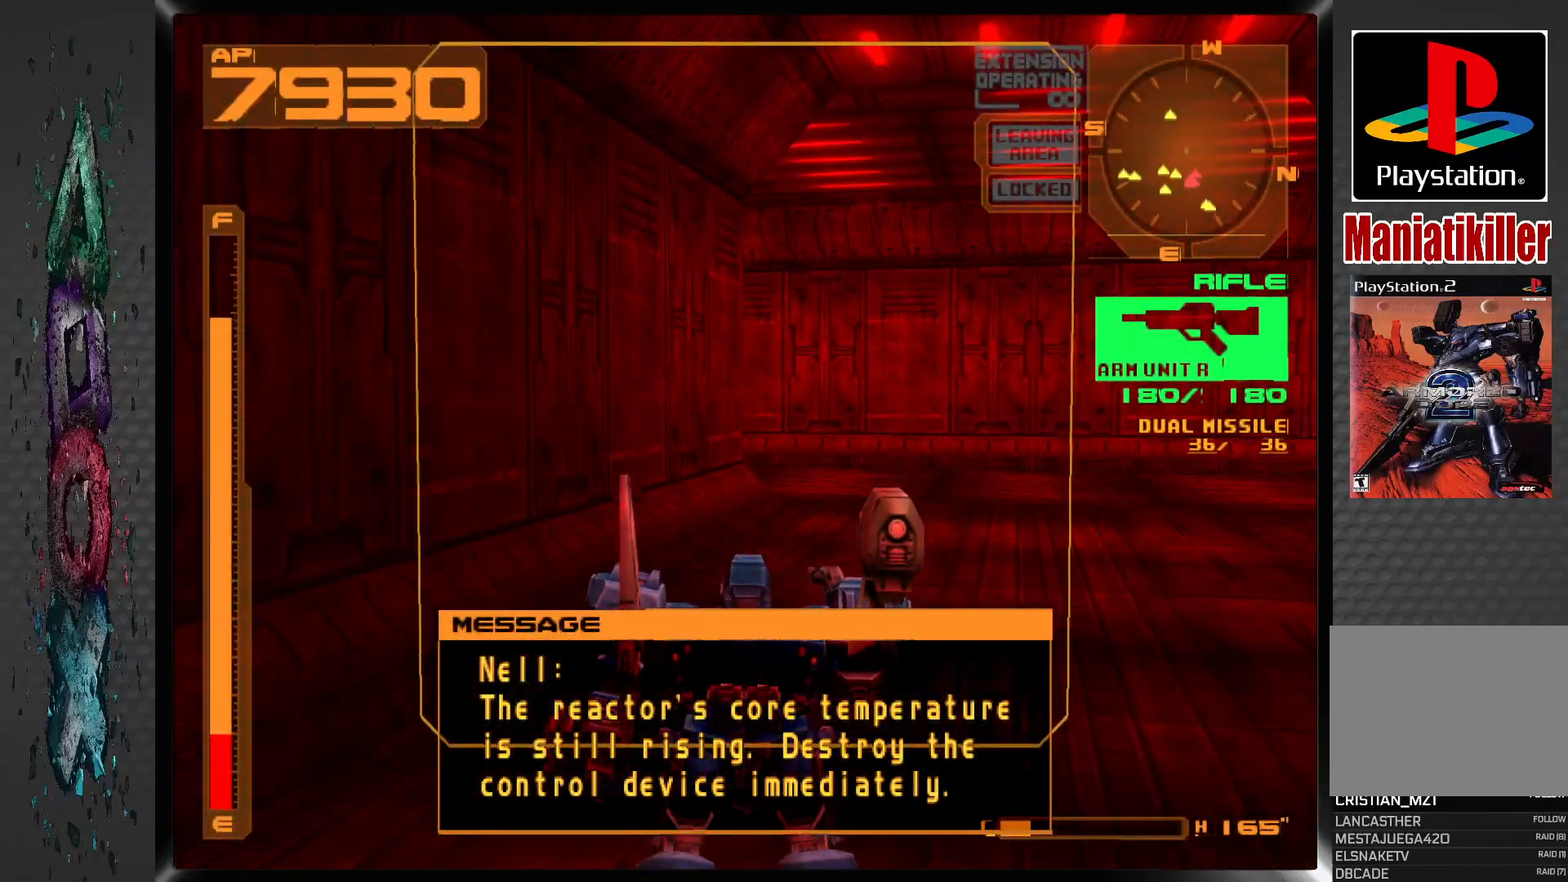
{"buttons": ["CROSS", "DPAD_UP", "DPAD_LEFT"], "left_stick": "center", "right_stick": "center", "events": [[450, "DPAD_LEFT", "down"]]}
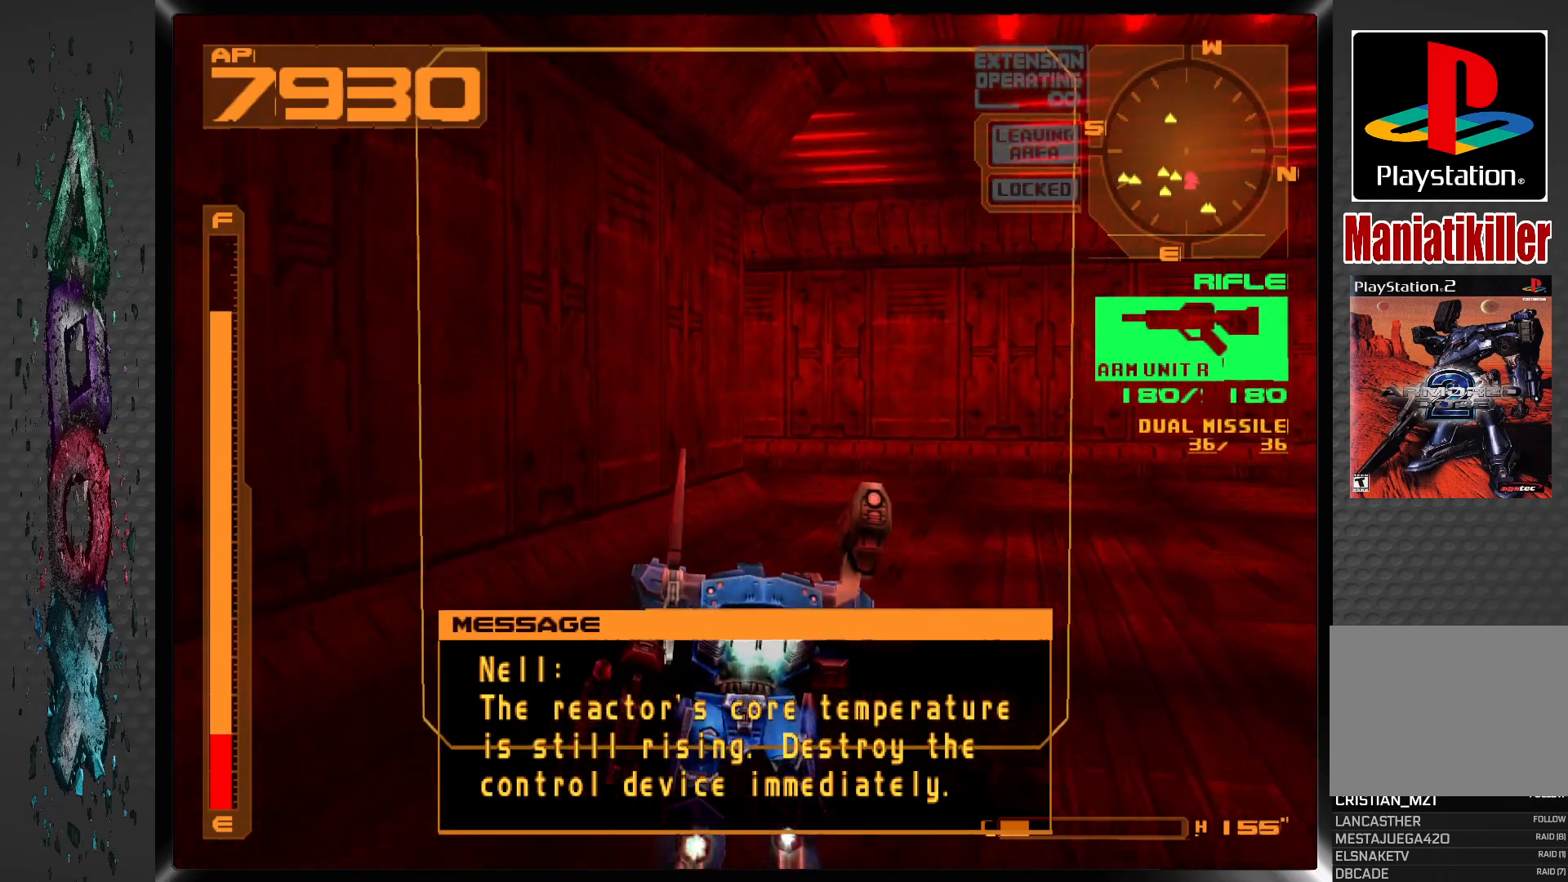
{"buttons": ["CROSS", "R1", "DPAD_UP", "DPAD_LEFT"], "left_stick": "center", "right_stick": "center", "events": [[433, "R1", "down"]]}
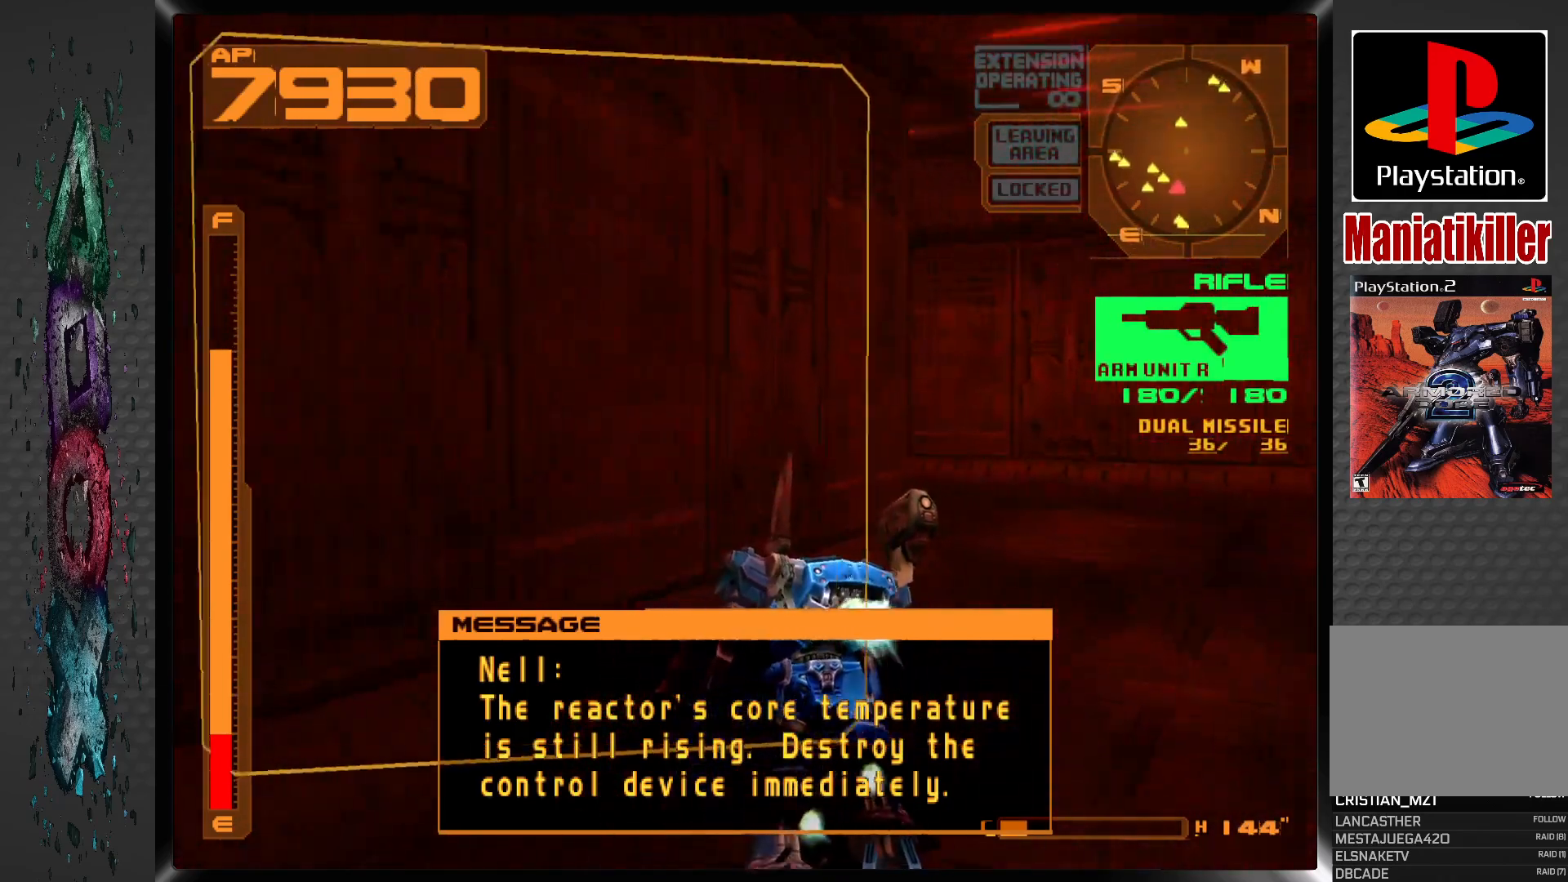
{"buttons": ["CROSS", "R1", "DPAD_UP", "DPAD_LEFT"], "left_stick": "center", "right_stick": "center", "events": [[100, "DPAD_LEFT", "up"], [217, "DPAD_LEFT", "down"]]}
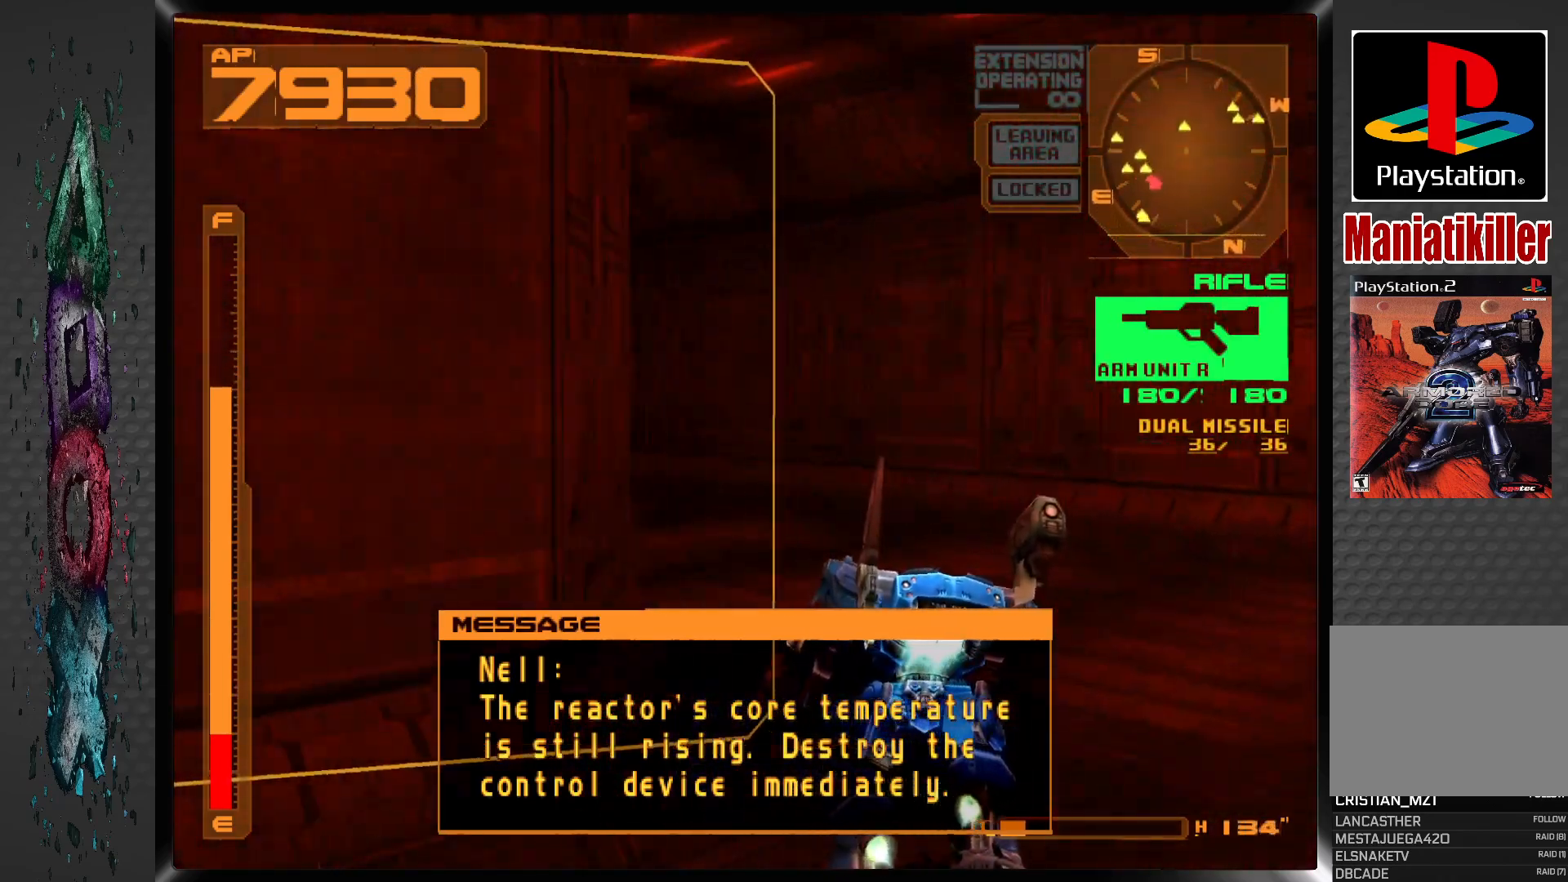
{"buttons": ["CROSS", "DPAD_UP", "DPAD_LEFT"], "left_stick": "center", "right_stick": "center", "events": [[350, "R1", "up"]]}
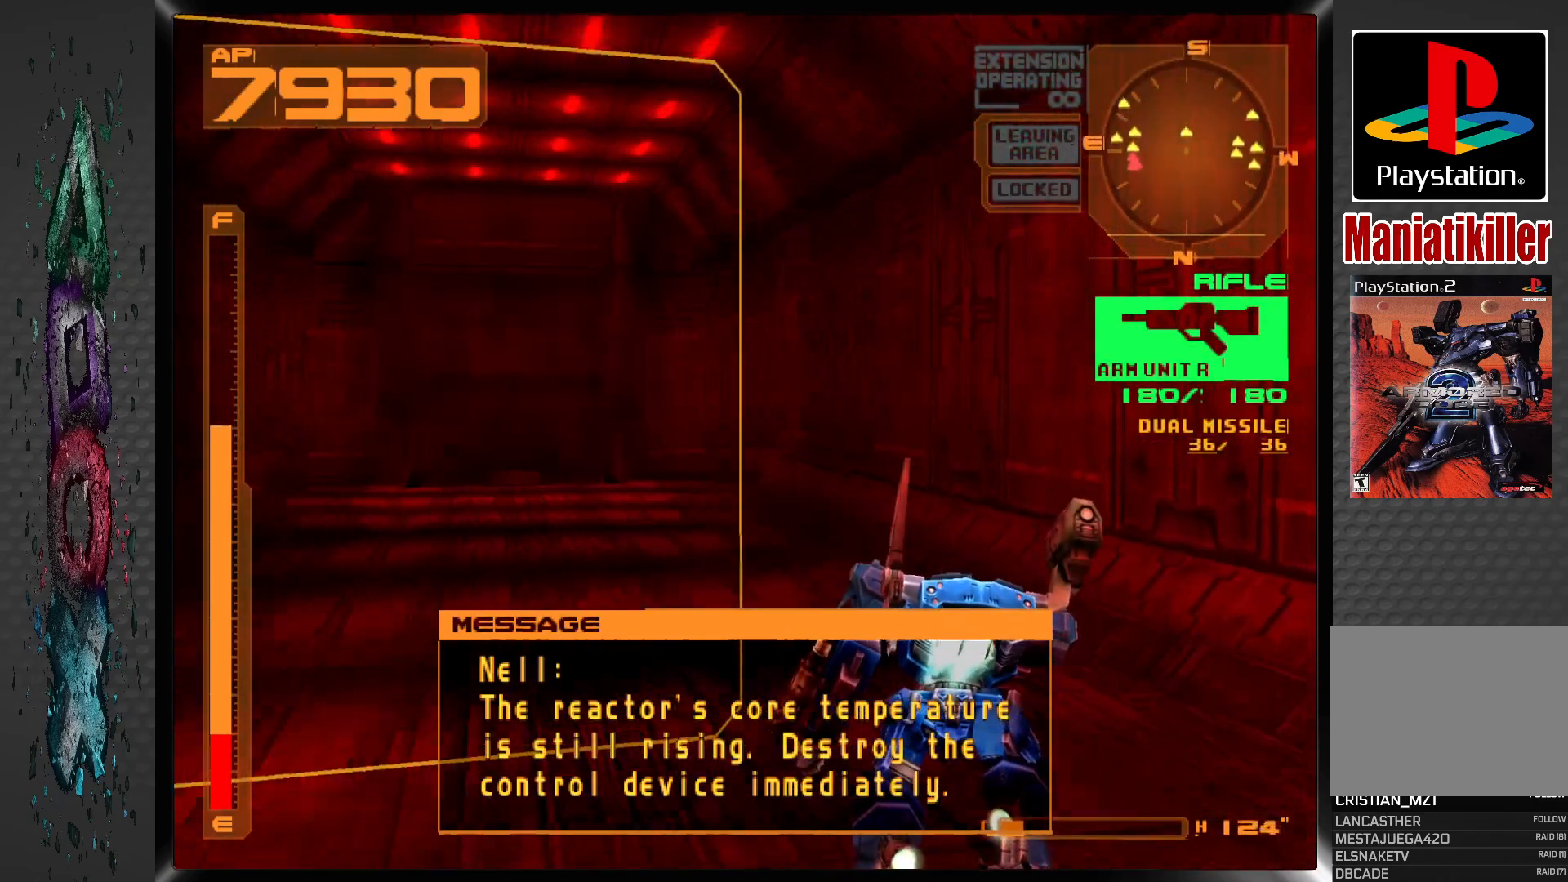
{"buttons": ["CROSS", "DPAD_UP"], "left_stick": "center", "right_stick": "center", "events": [[83, "DPAD_LEFT", "up"], [183, "DPAD_LEFT", "down"], [450, "DPAD_LEFT", "up"]]}
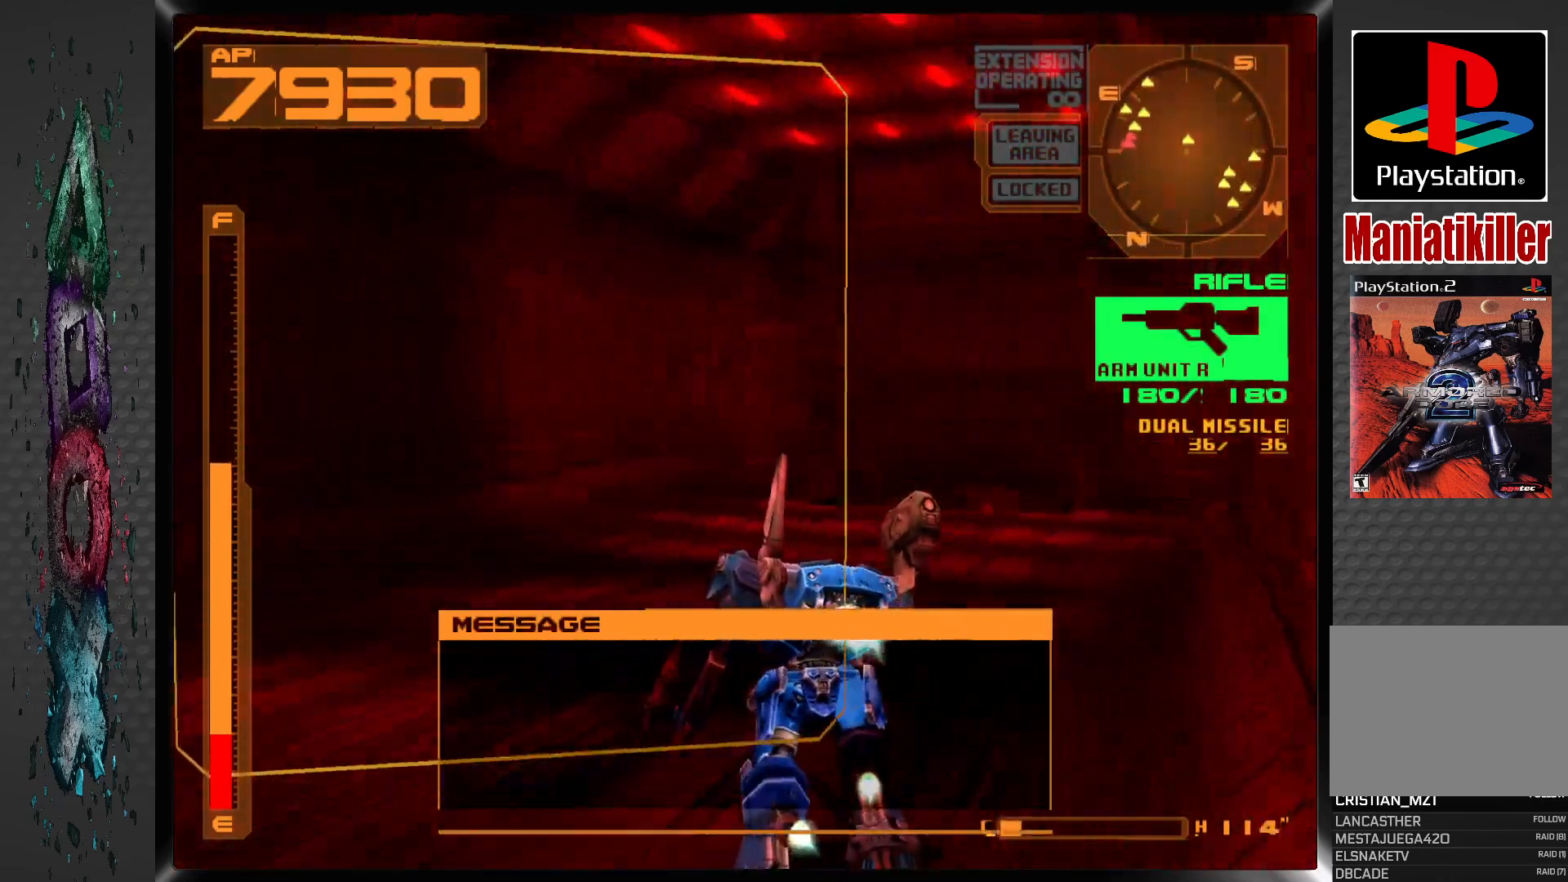
{"buttons": ["CROSS", "DPAD_UP"], "left_stick": "center", "right_stick": "center", "events": [[117, "DPAD_RIGHT", "down"], [150, "R1", "down"], [317, "R1", "up"], [367, "DPAD_RIGHT", "up"]]}
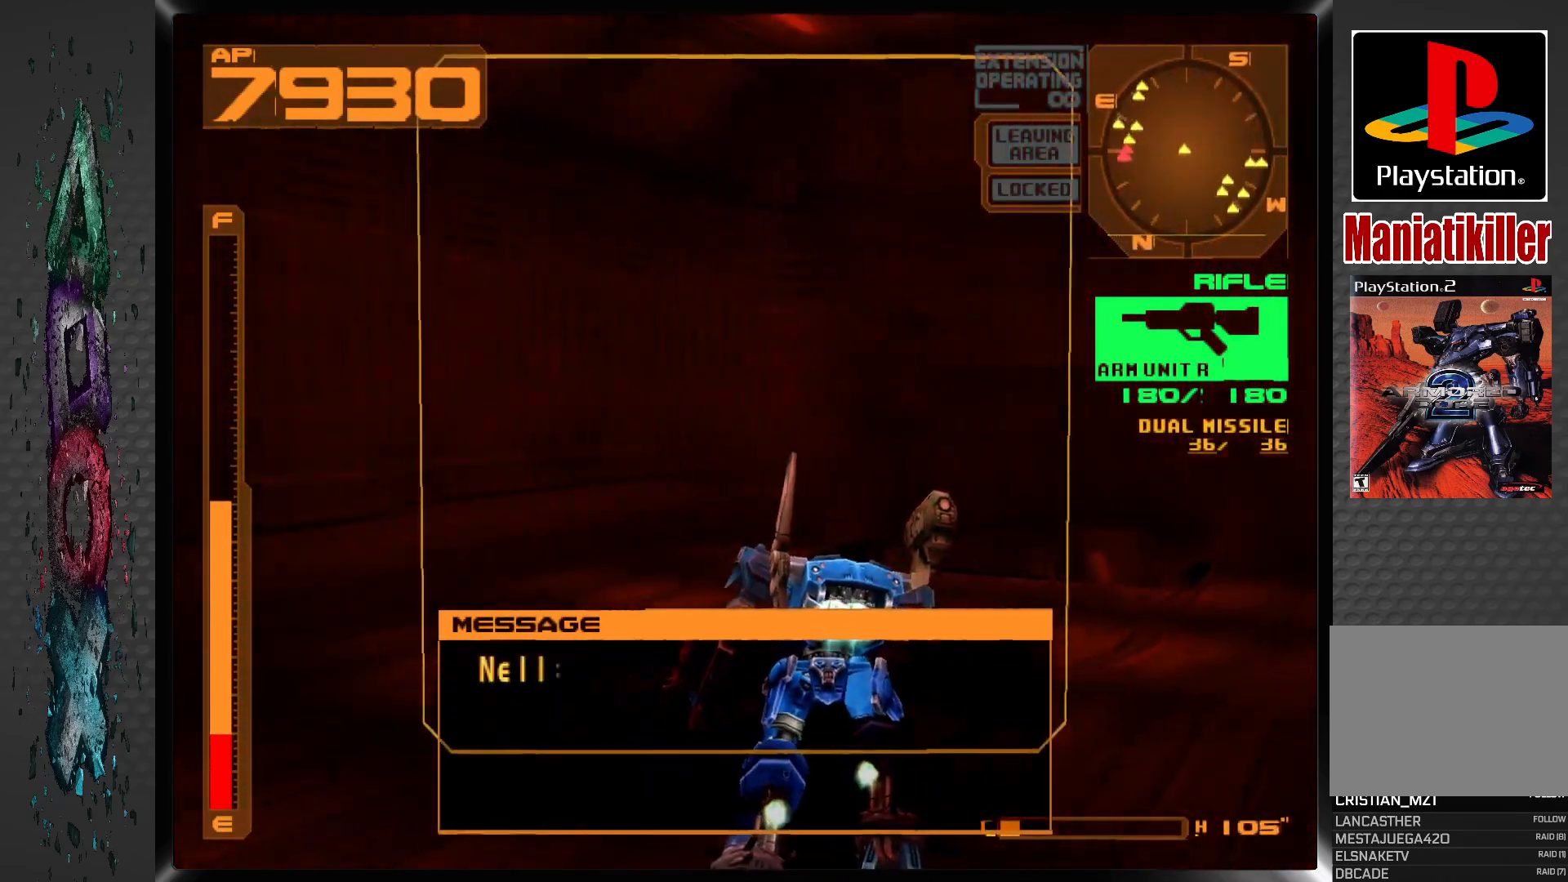
{"buttons": ["CROSS", "DPAD_UP", "DPAD_RIGHT"], "left_stick": "center", "right_stick": "center", "events": [[133, "DPAD_RIGHT", "down"]]}
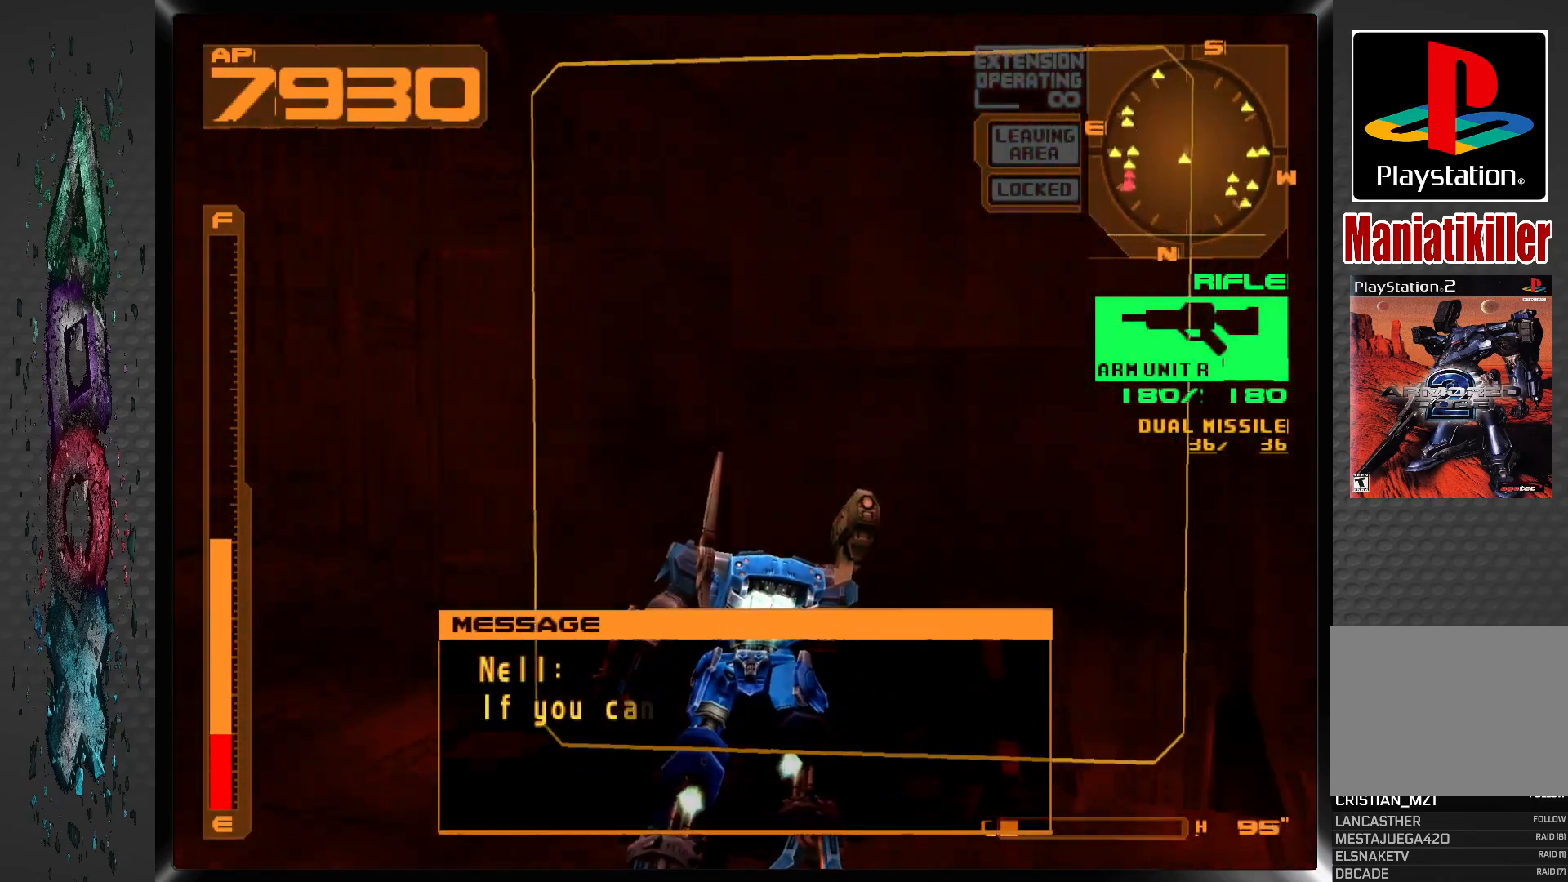
{"buttons": [], "left_stick": "center", "right_stick": "center", "events": [[100, "CROSS", "up"], [150, "DPAD_RIGHT", "up"], [500, "DPAD_UP", "up"]]}
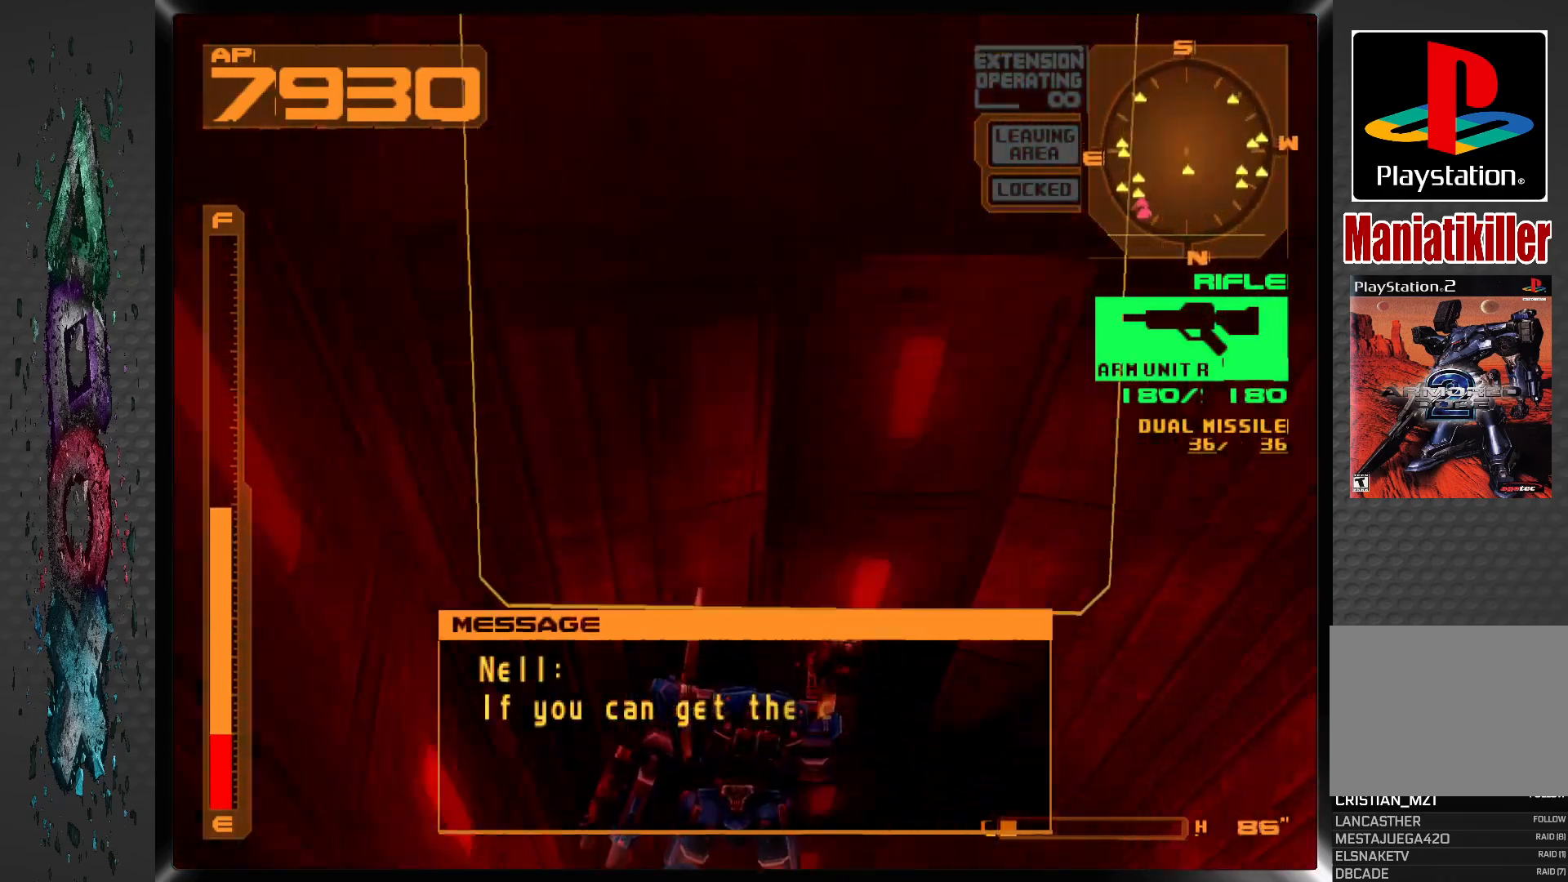
{"buttons": [], "left_stick": "center", "right_stick": "center", "events": []}
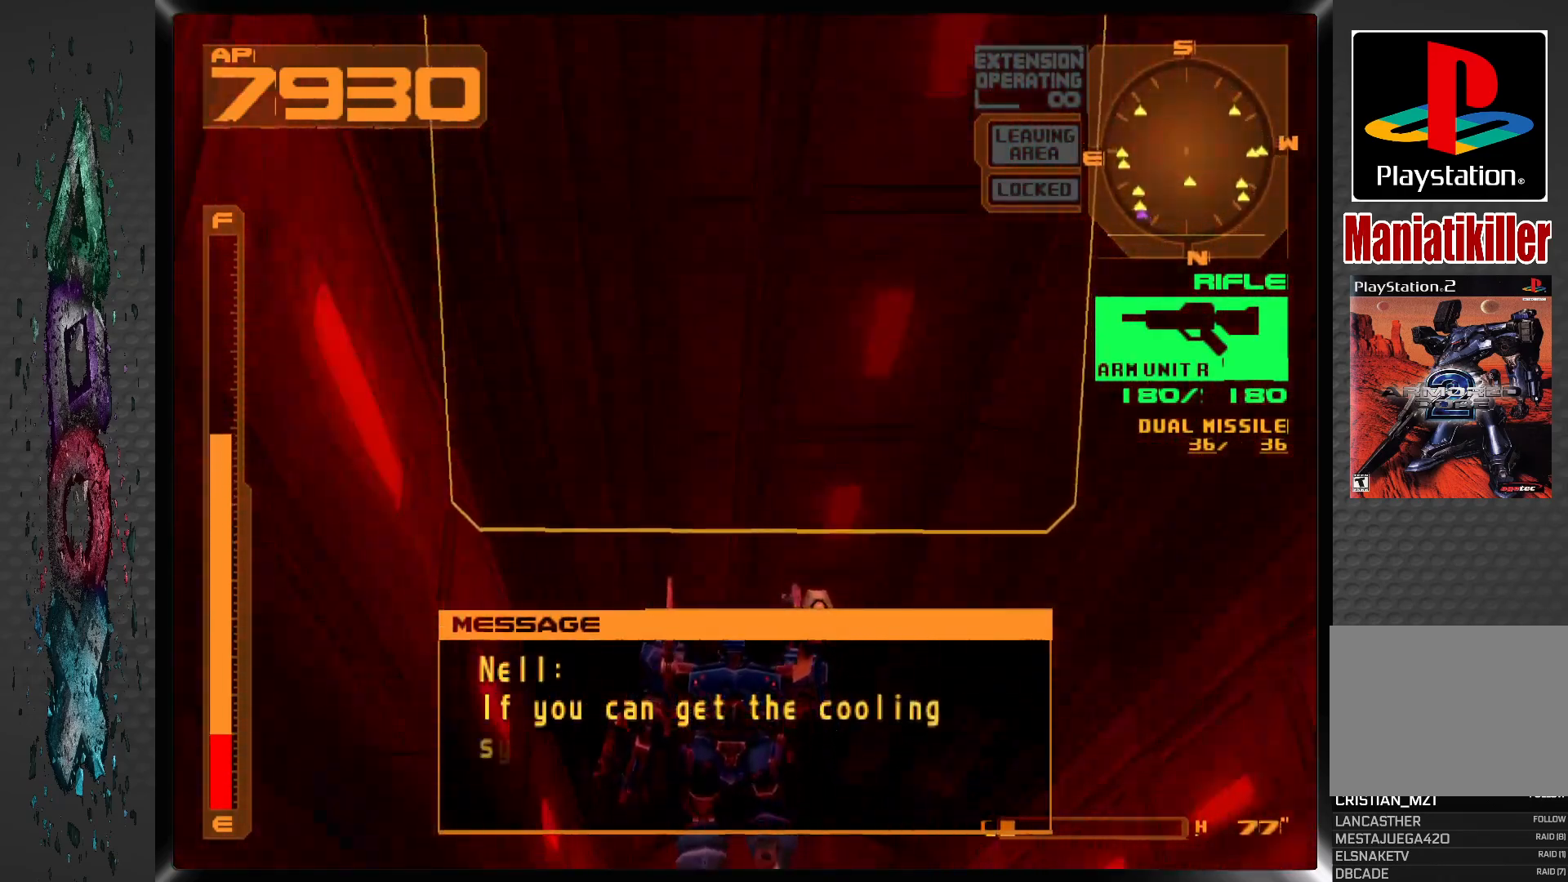
{"buttons": [], "left_stick": "center", "right_stick": "center", "events": []}
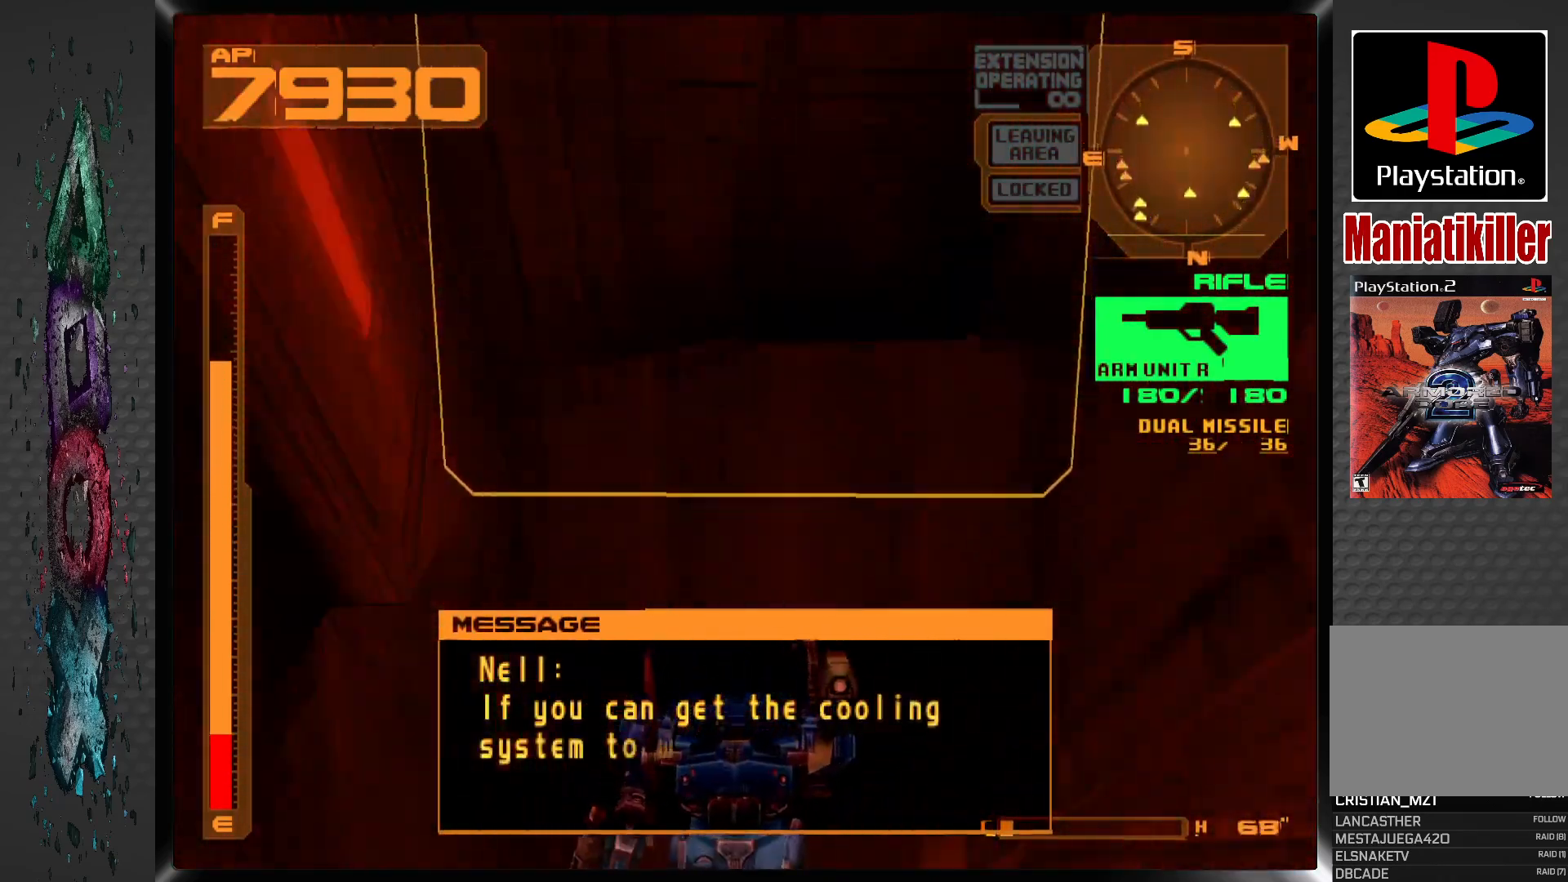
{"buttons": [], "left_stick": "center", "right_stick": "center", "events": []}
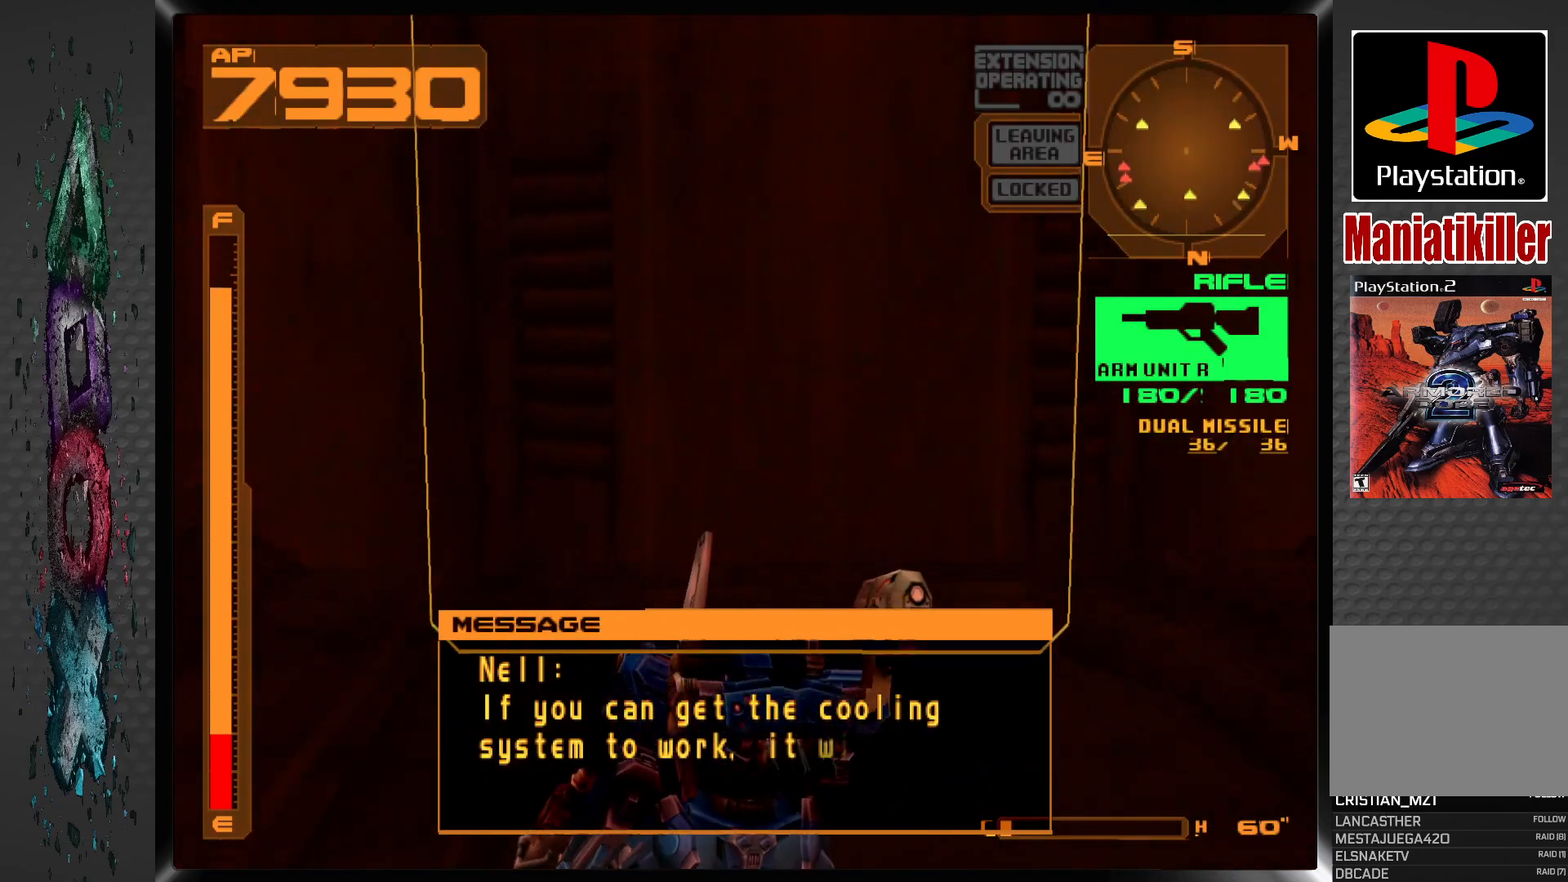
{"buttons": ["DPAD_RIGHT"], "left_stick": "center", "right_stick": "center", "events": [[100, "DPAD_RIGHT", "down"]]}
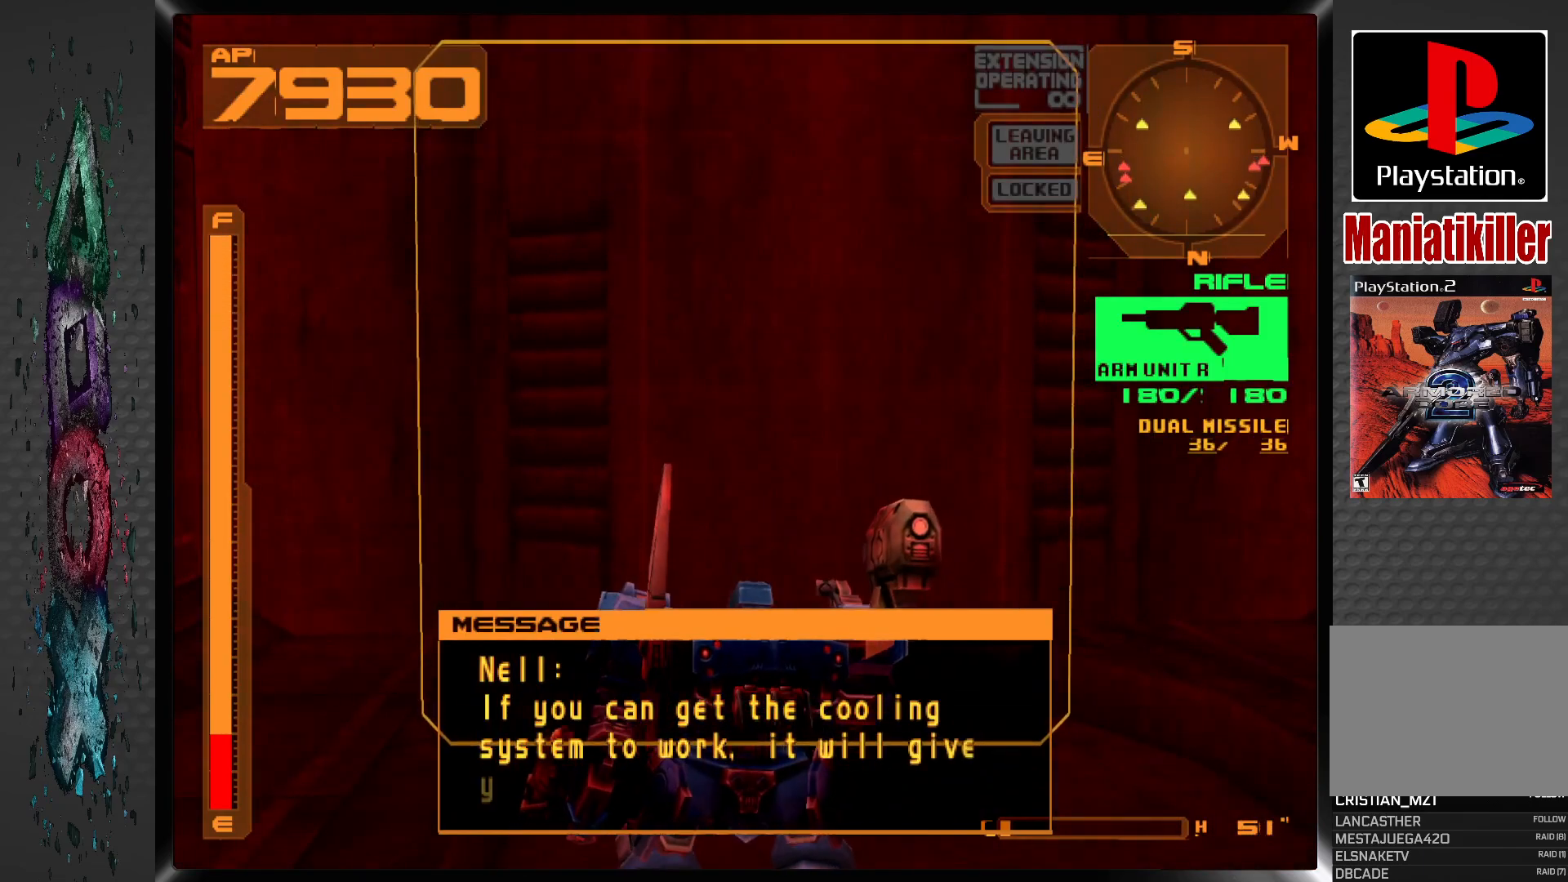
{"buttons": ["DPAD_RIGHT"], "left_stick": "center", "right_stick": "center", "events": []}
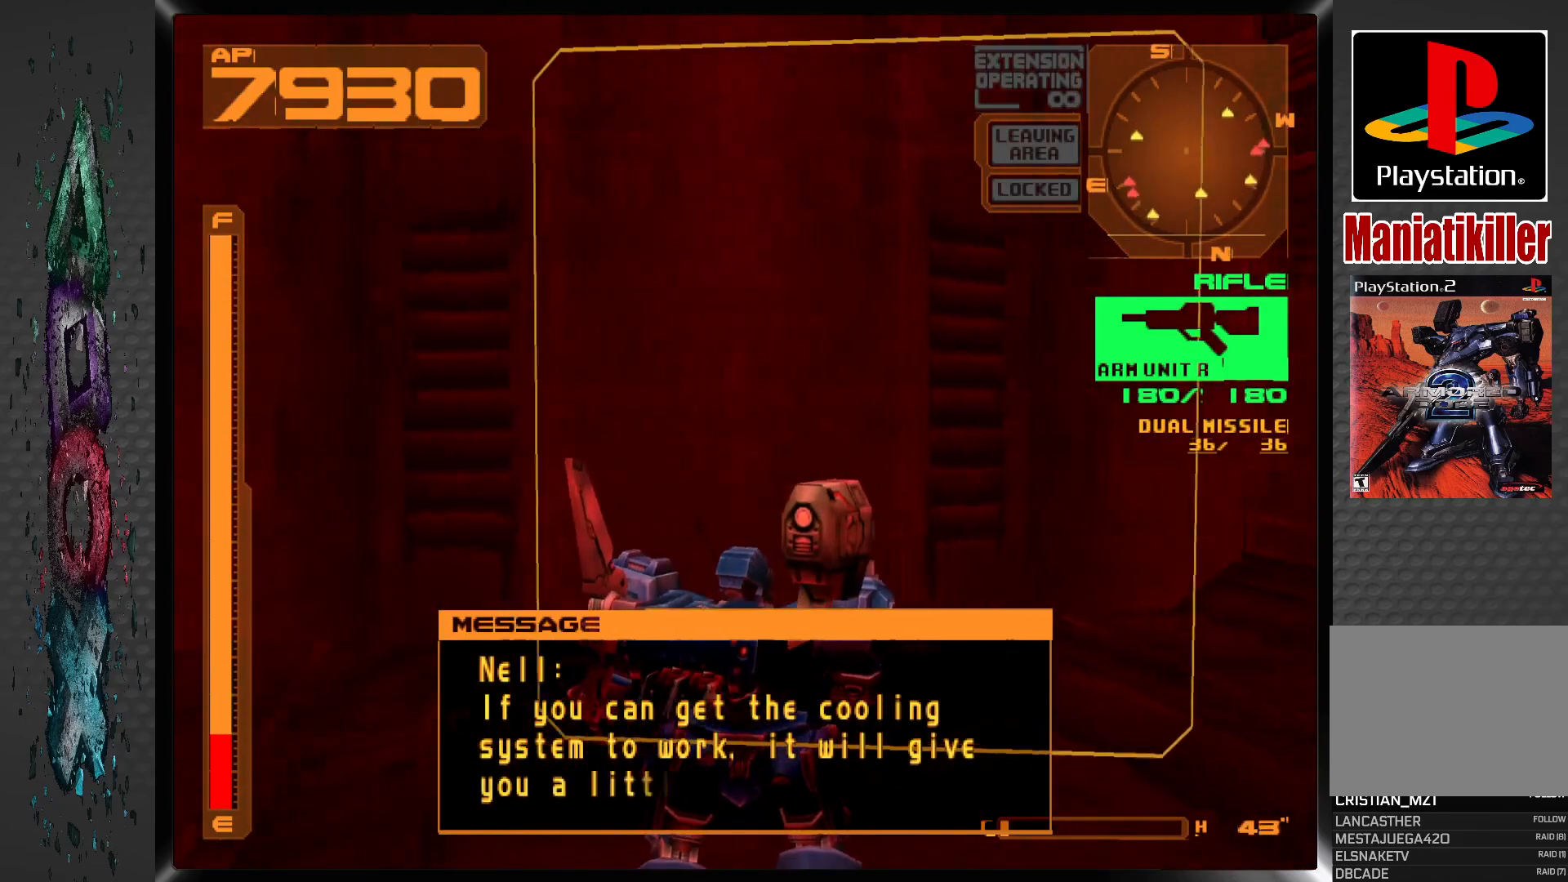
{"buttons": ["DPAD_RIGHT"], "left_stick": "center", "right_stick": "center", "events": []}
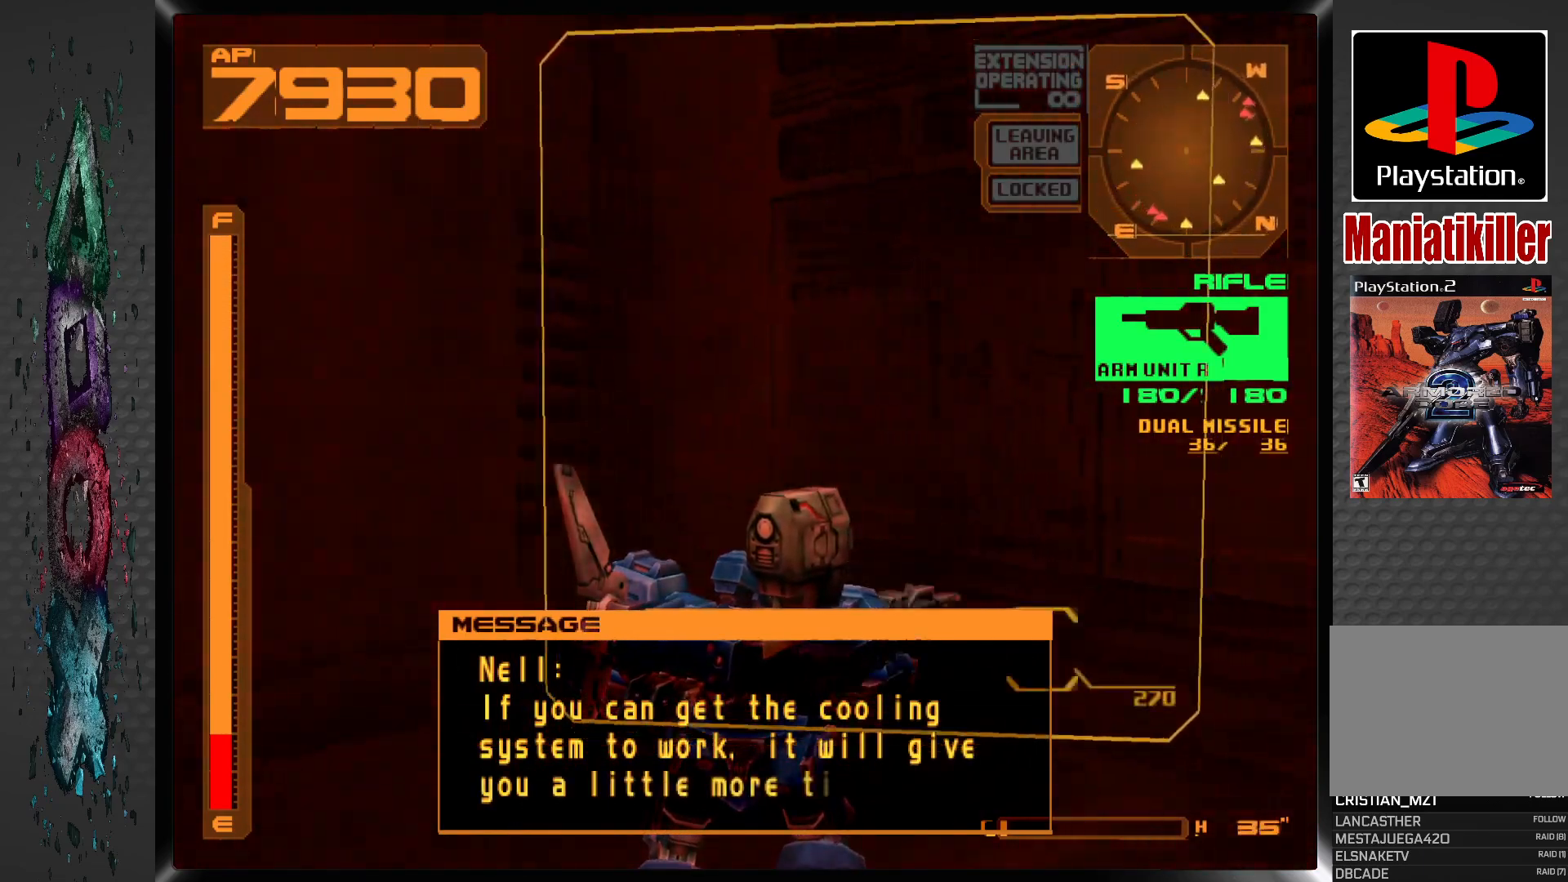
{"buttons": ["DPAD_RIGHT"], "left_stick": "center", "right_stick": "center", "events": []}
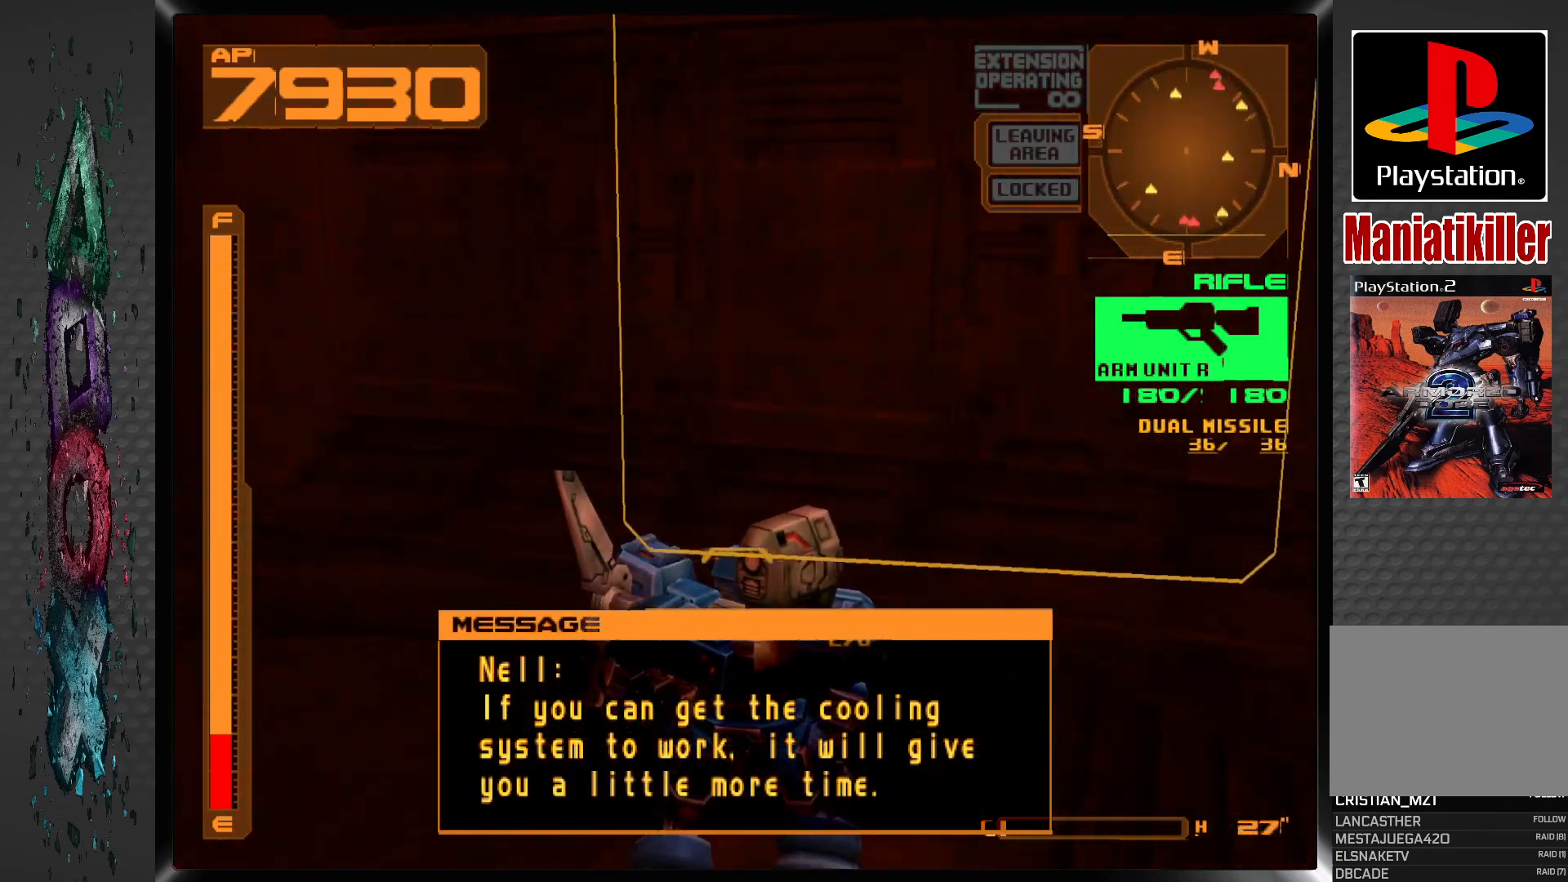
{"buttons": ["R1", "DPAD_RIGHT"], "left_stick": "center", "right_stick": "center", "events": [[117, "R1", "down"], [183, "DPAD_DOWN", "down"], [433, "DPAD_DOWN", "up"]]}
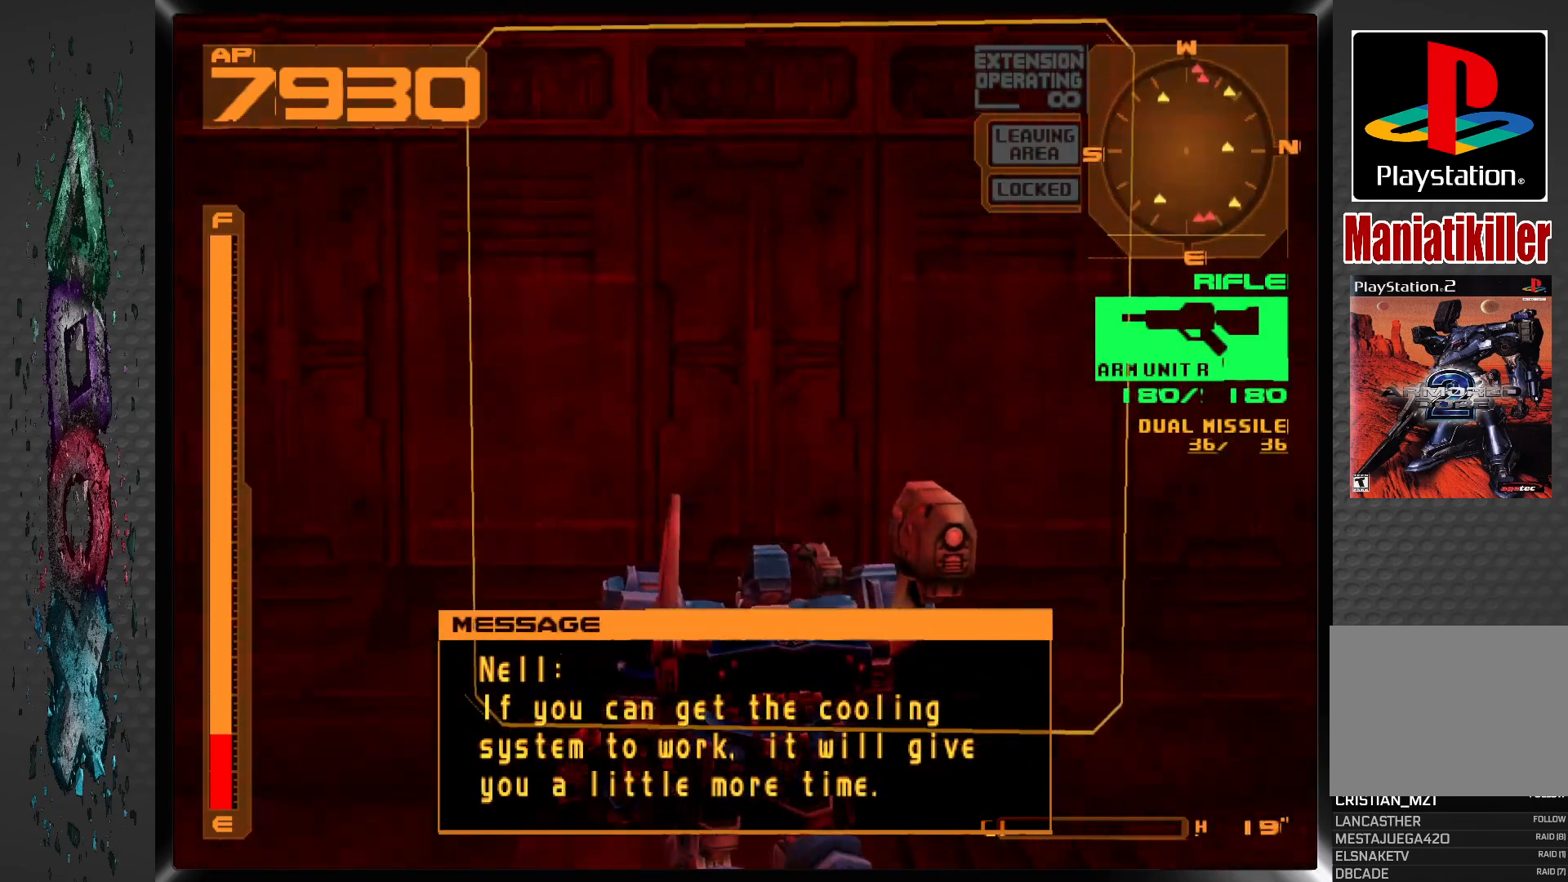
{"buttons": ["R1", "DPAD_RIGHT"], "left_stick": "center", "right_stick": "center", "events": []}
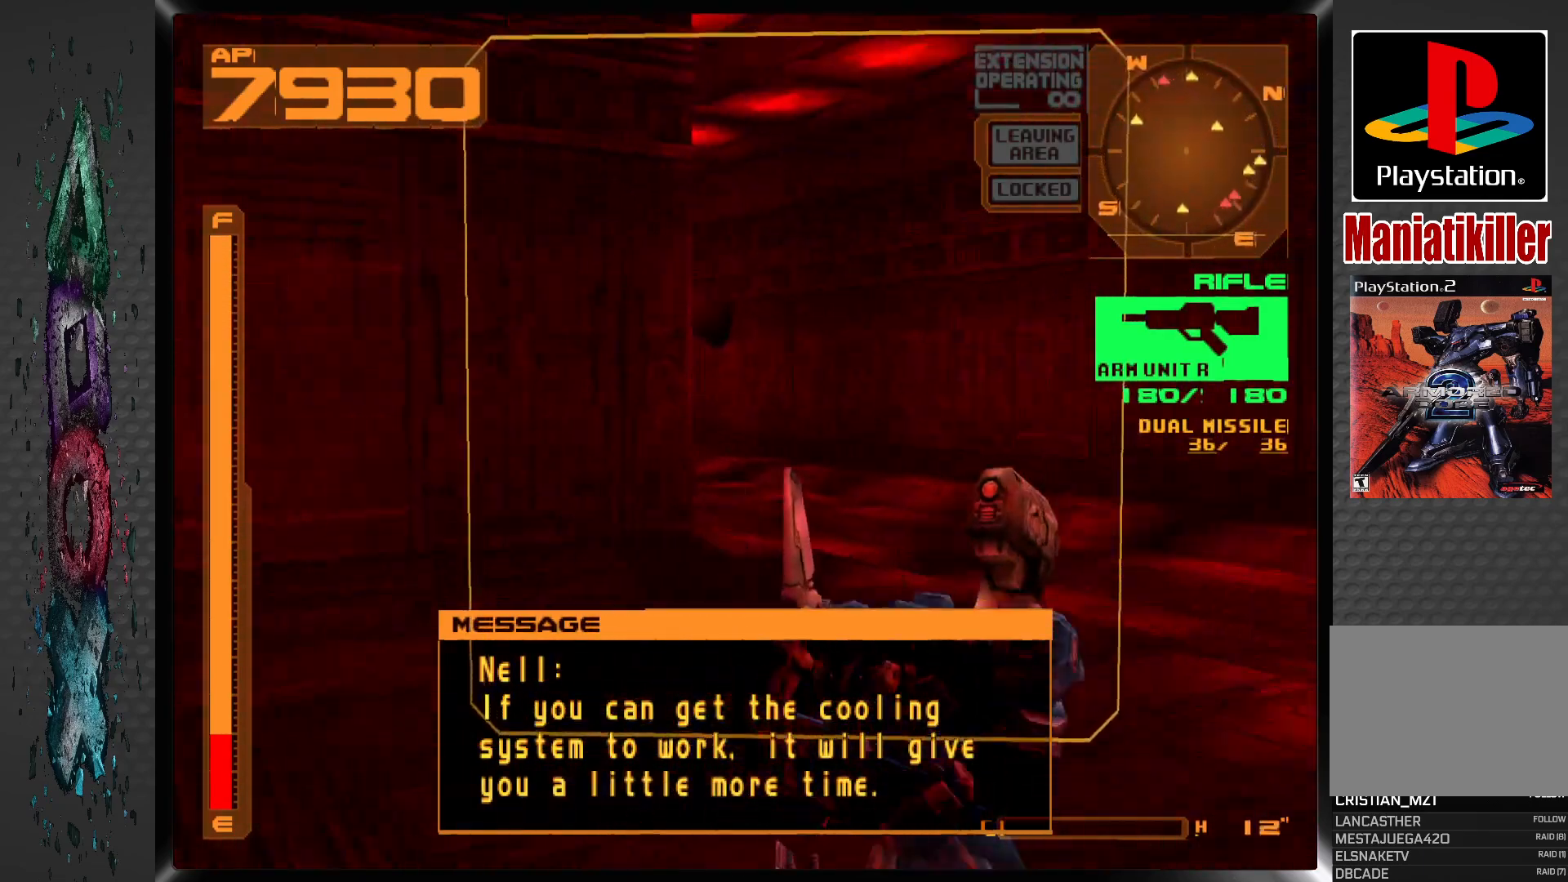
{"buttons": ["R1", "DPAD_UP"], "left_stick": "center", "right_stick": "center", "events": [[117, "DPAD_UP", "down"], [417, "DPAD_RIGHT", "up"]]}
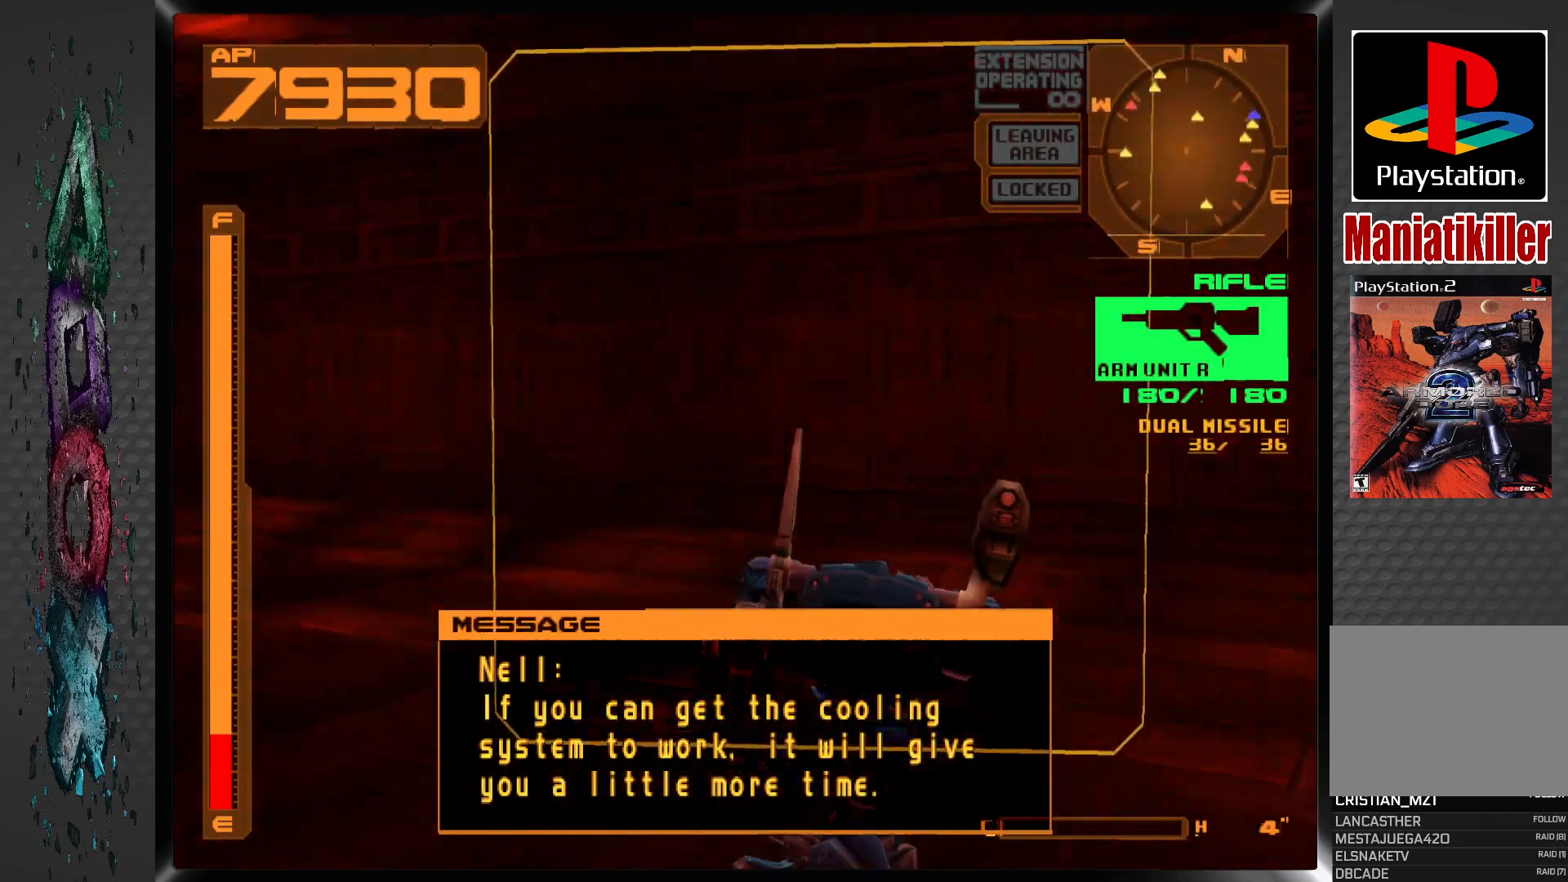
{"buttons": ["DPAD_UP", "DPAD_LEFT"], "left_stick": "center", "right_stick": "center", "events": [[17, "R1", "up"], [33, "DPAD_LEFT", "down"]]}